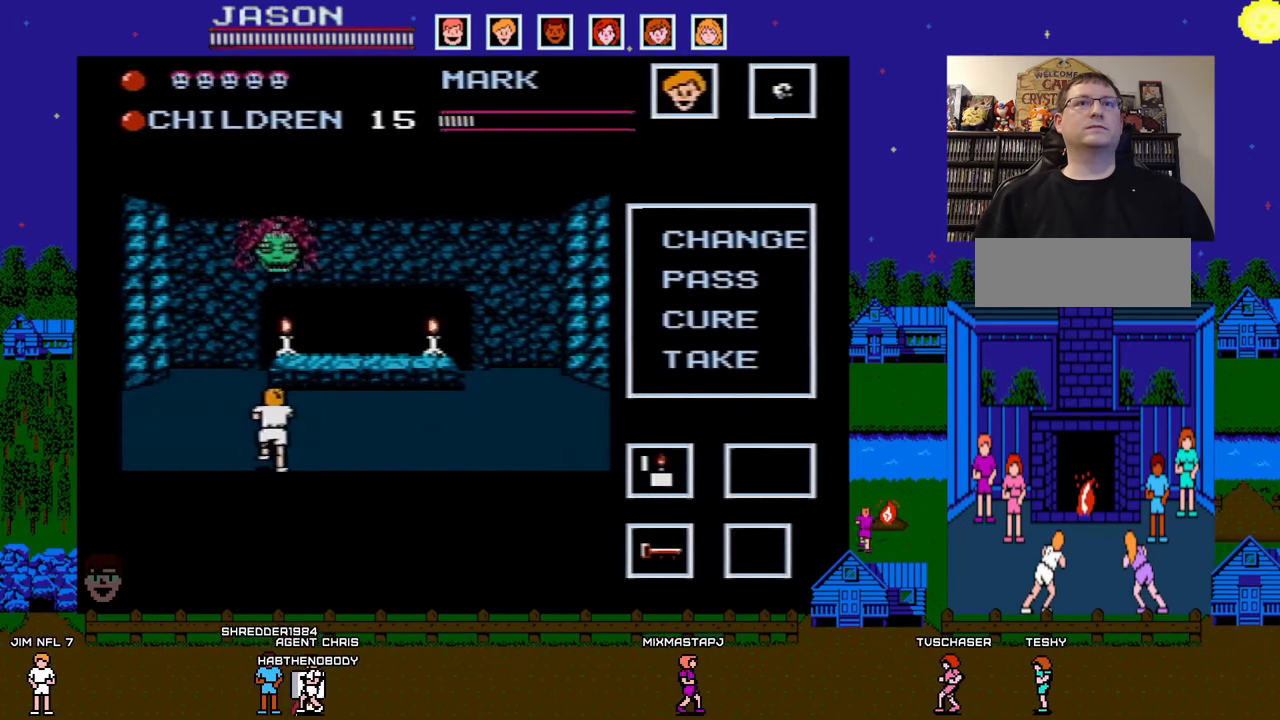
Gameplay with a controller (Nintendo layout); each line is a JSON object with the inputs held at the frame after it. "events" lists button and stick changes between this image and that frame as [ms after this image, input, new state], when the widget could be followed in between. Not read: L3 R3.
{"buttons": ["DPAD_RIGHT"], "events": []}
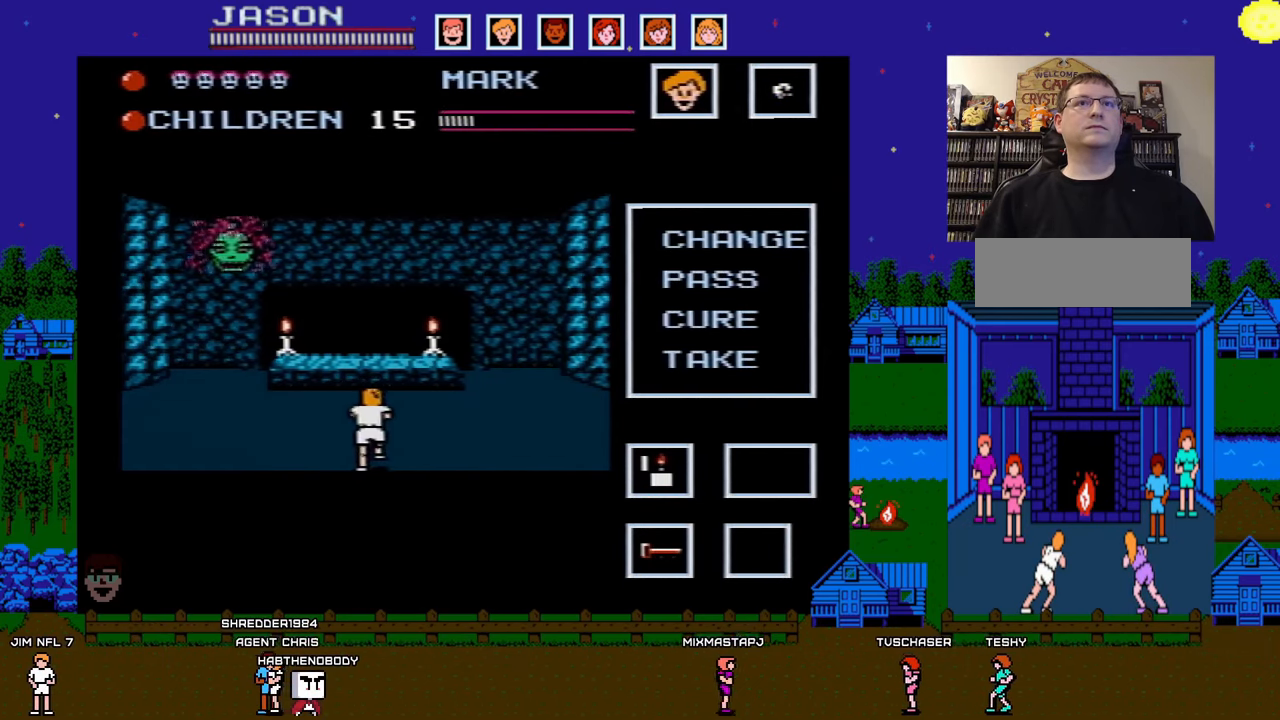
{"buttons": [], "events": [[117, "DPAD_RIGHT", "up"], [317, "DPAD_RIGHT", "down"], [483, "DPAD_RIGHT", "up"]]}
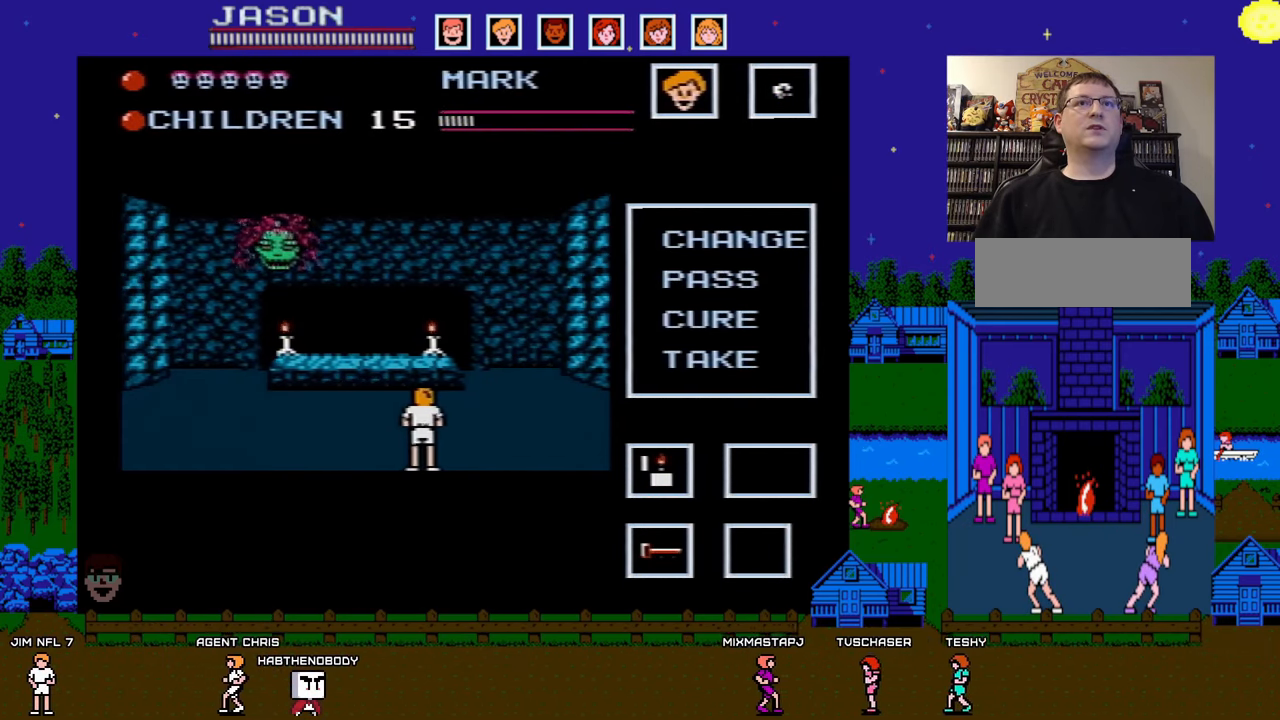
{"buttons": ["DPAD_RIGHT"], "events": [[417, "DPAD_RIGHT", "down"]]}
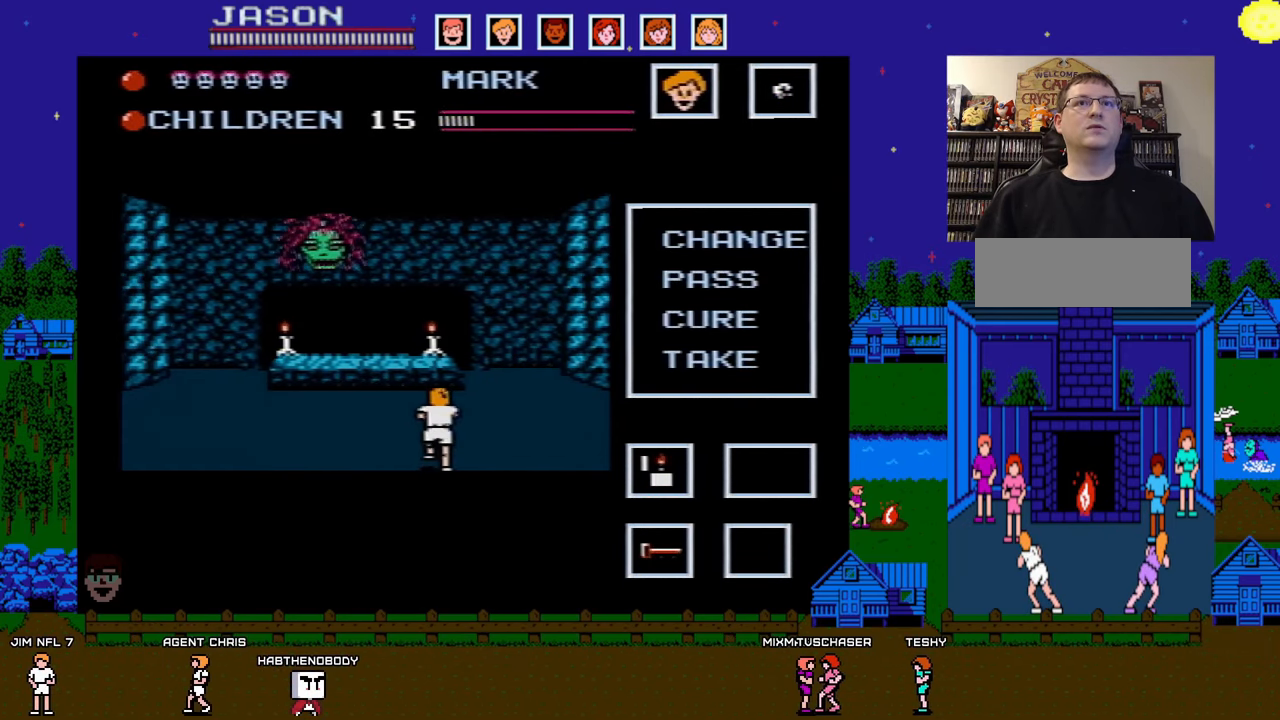
{"buttons": ["DPAD_LEFT"], "events": [[83, "DPAD_RIGHT", "up"], [250, "DPAD_RIGHT", "down"], [383, "DPAD_RIGHT", "up"], [450, "DPAD_LEFT", "down"]]}
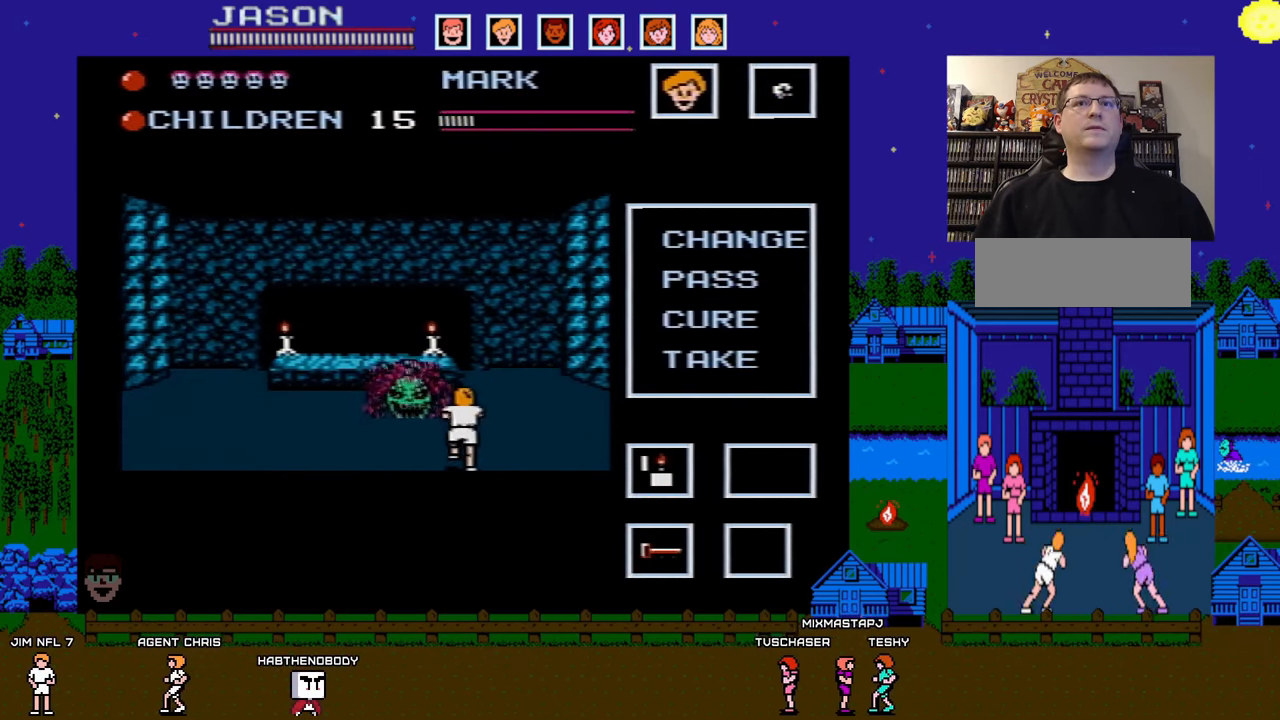
{"buttons": ["DPAD_LEFT"], "events": []}
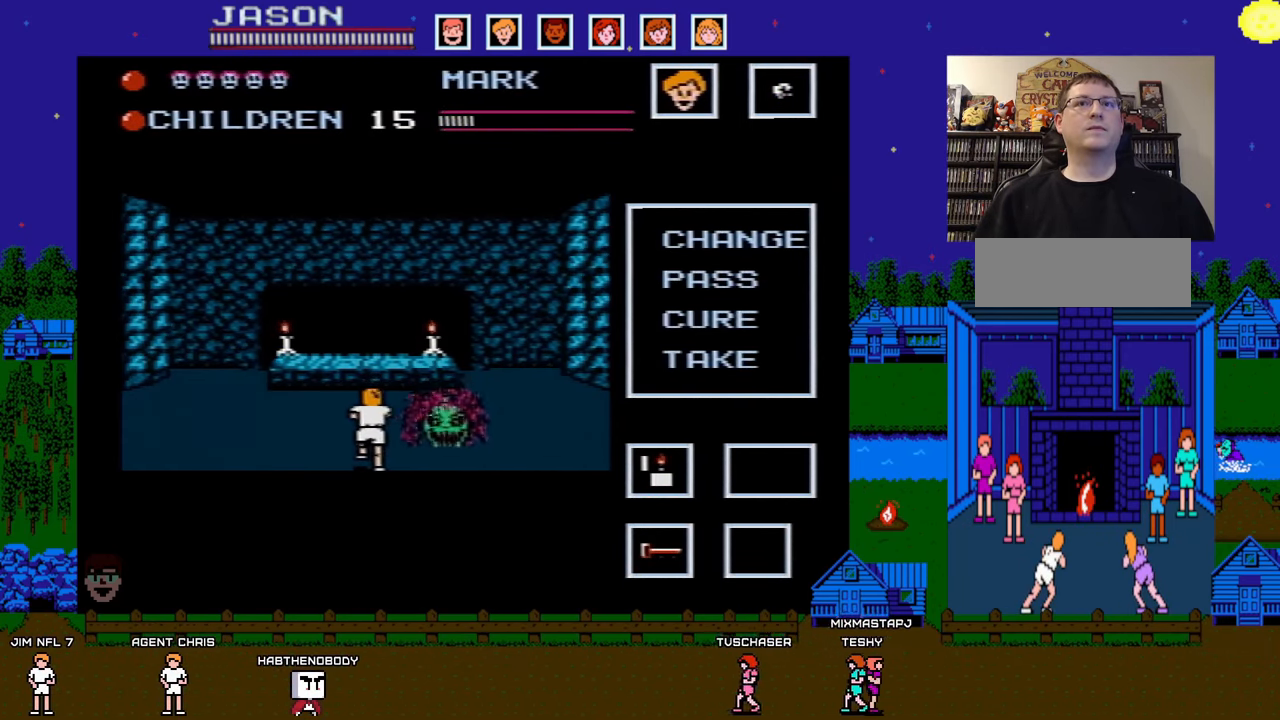
{"buttons": ["DPAD_RIGHT"], "events": [[217, "DPAD_LEFT", "up"], [217, "DPAD_UP", "down"], [233, "DPAD_RIGHT", "down"], [233, "DPAD_UP", "up"]]}
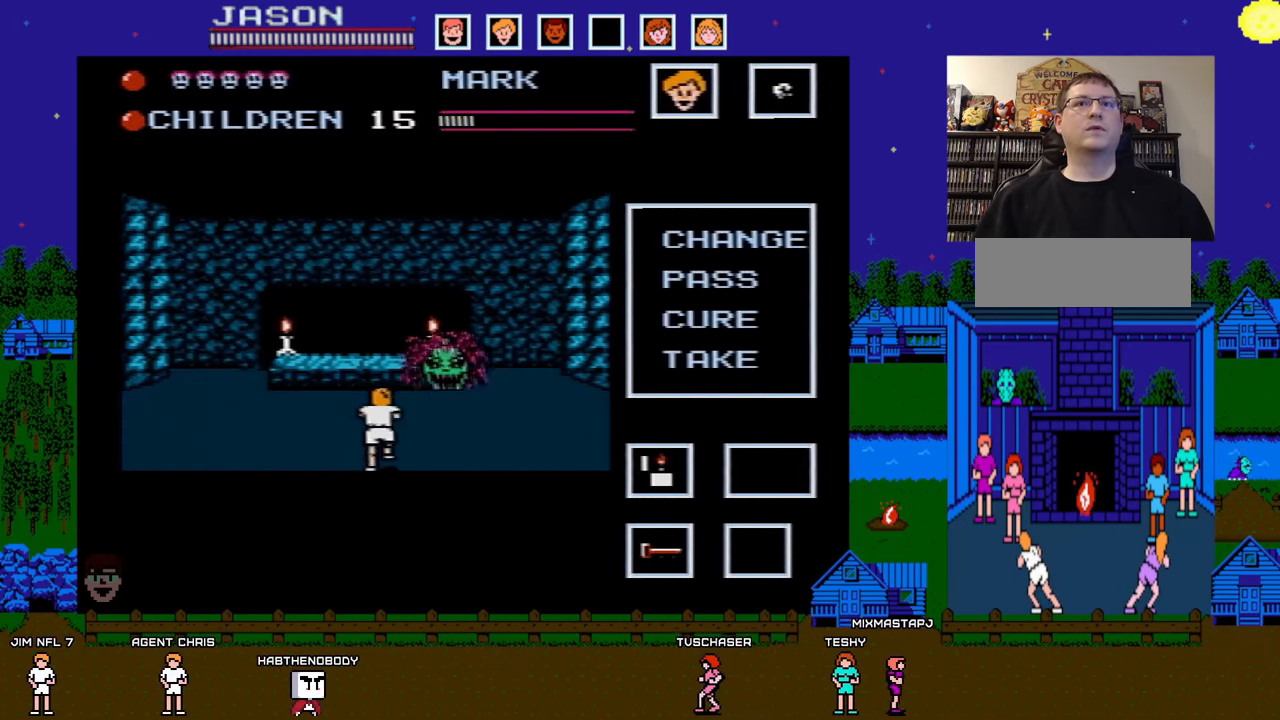
{"buttons": ["DPAD_LEFT"], "events": [[150, "B", "down"], [200, "DPAD_RIGHT", "up"], [283, "B", "up"], [400, "DPAD_LEFT", "down"]]}
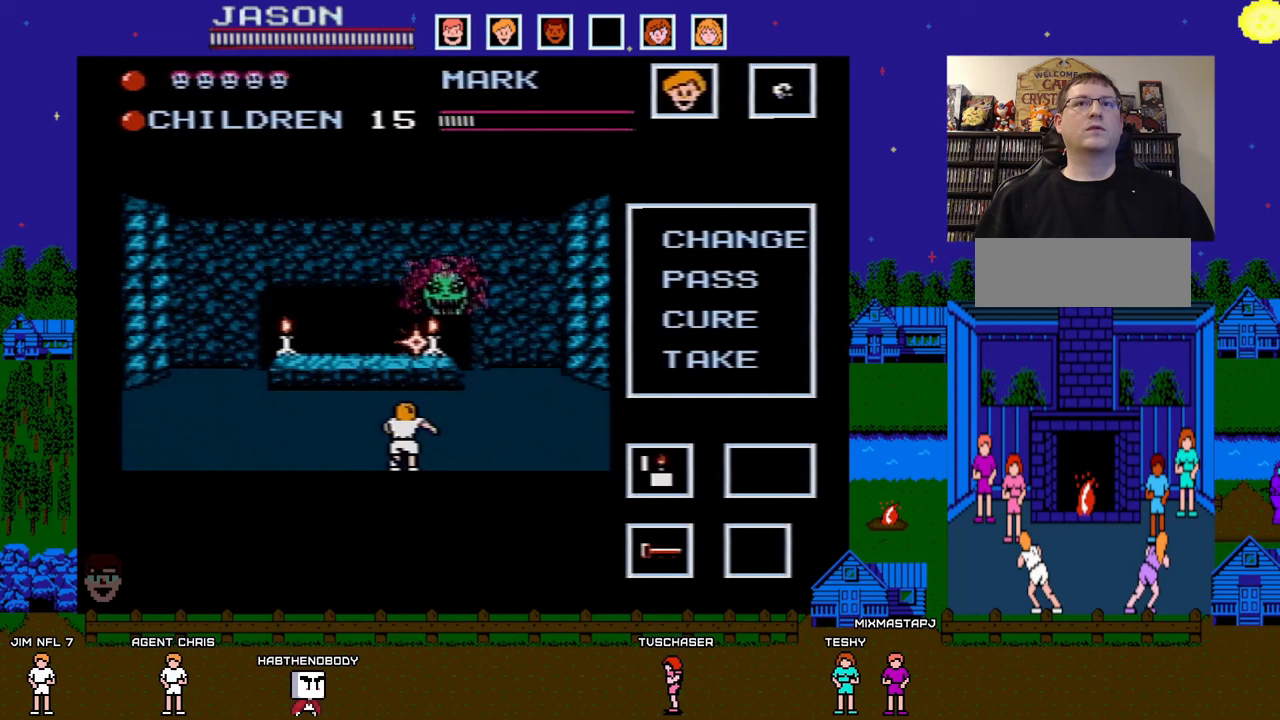
{"buttons": ["DPAD_LEFT"], "events": []}
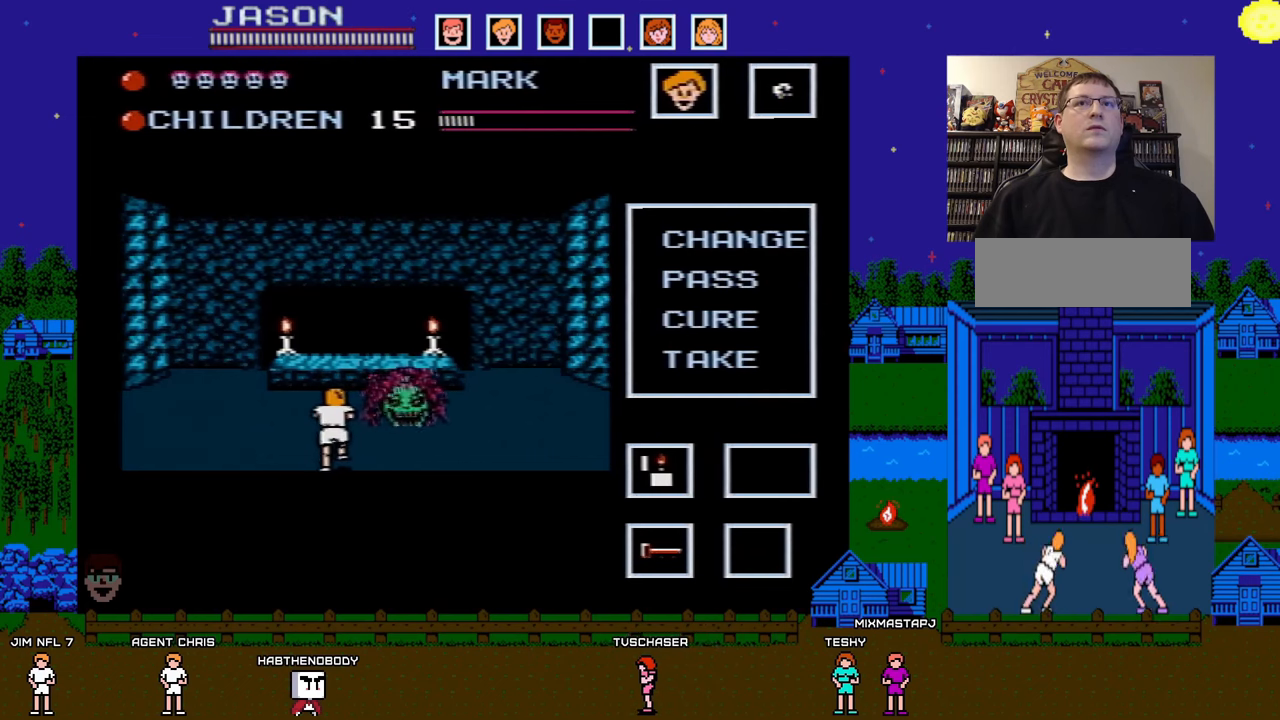
{"buttons": ["B"], "events": [[433, "DPAD_LEFT", "up"], [483, "B", "down"]]}
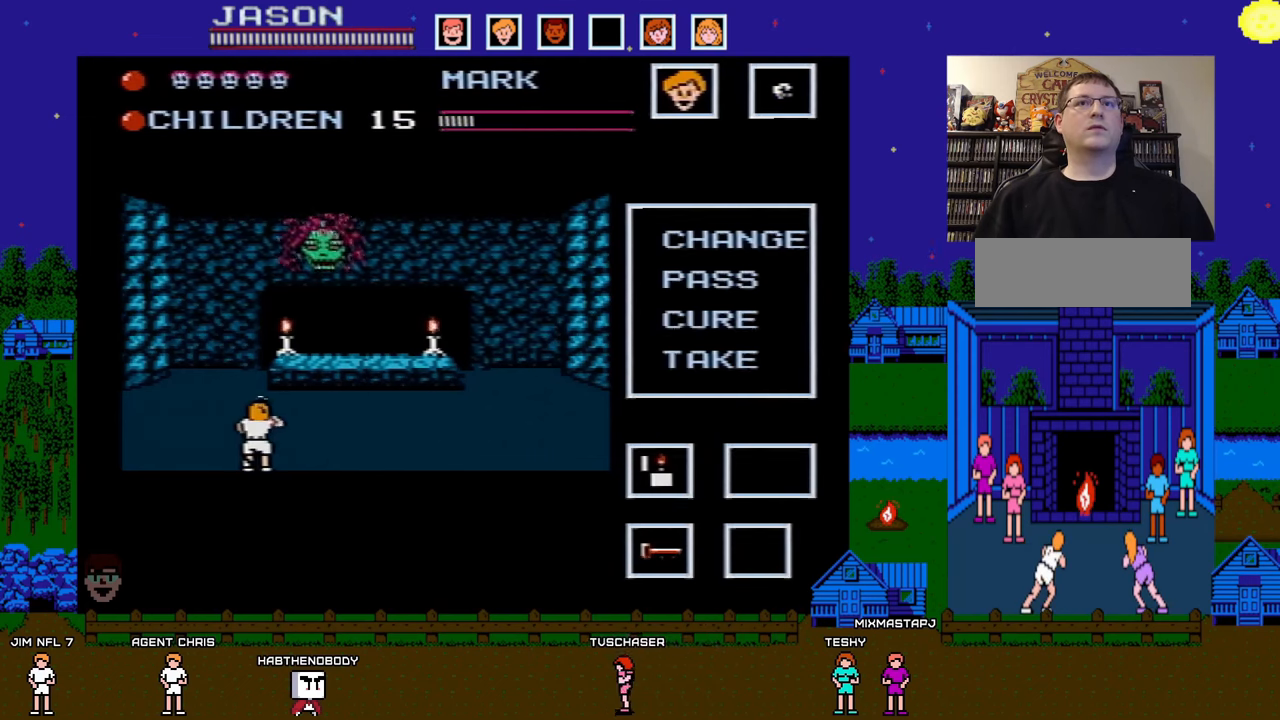
{"buttons": ["DPAD_RIGHT"], "events": [[133, "B", "up"], [433, "DPAD_RIGHT", "down"]]}
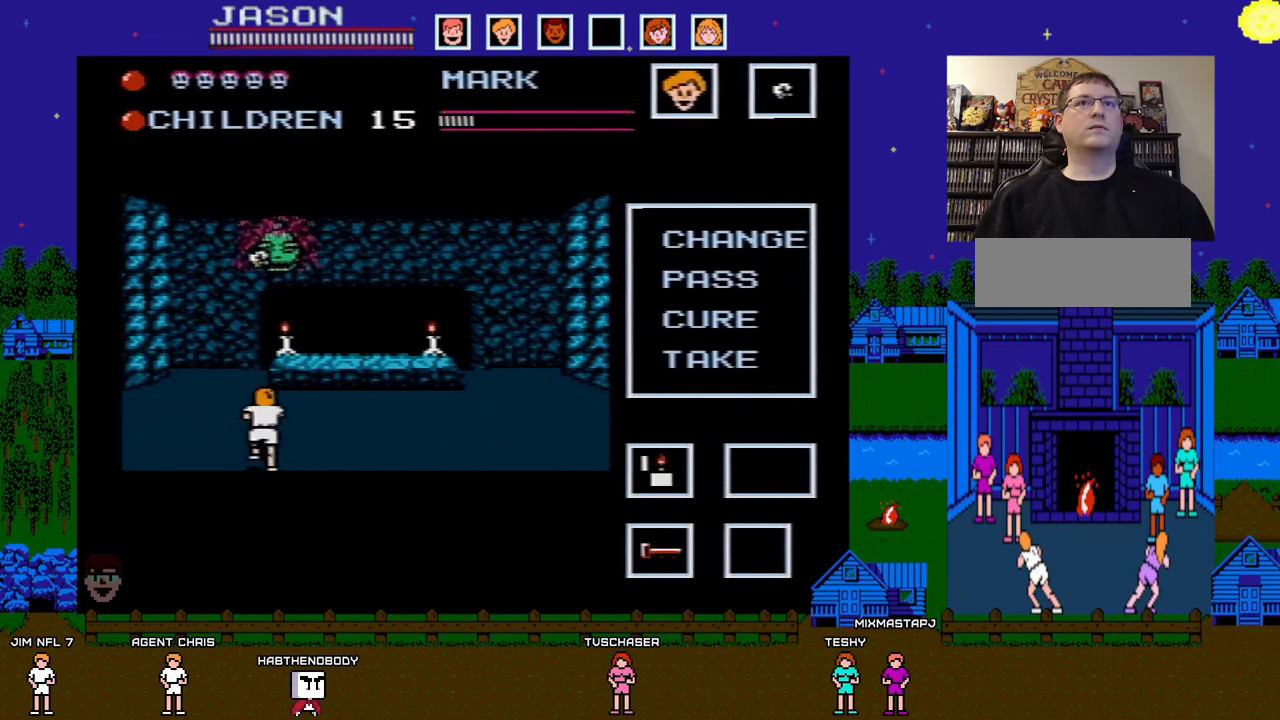
{"buttons": [], "events": [[433, "DPAD_RIGHT", "up"]]}
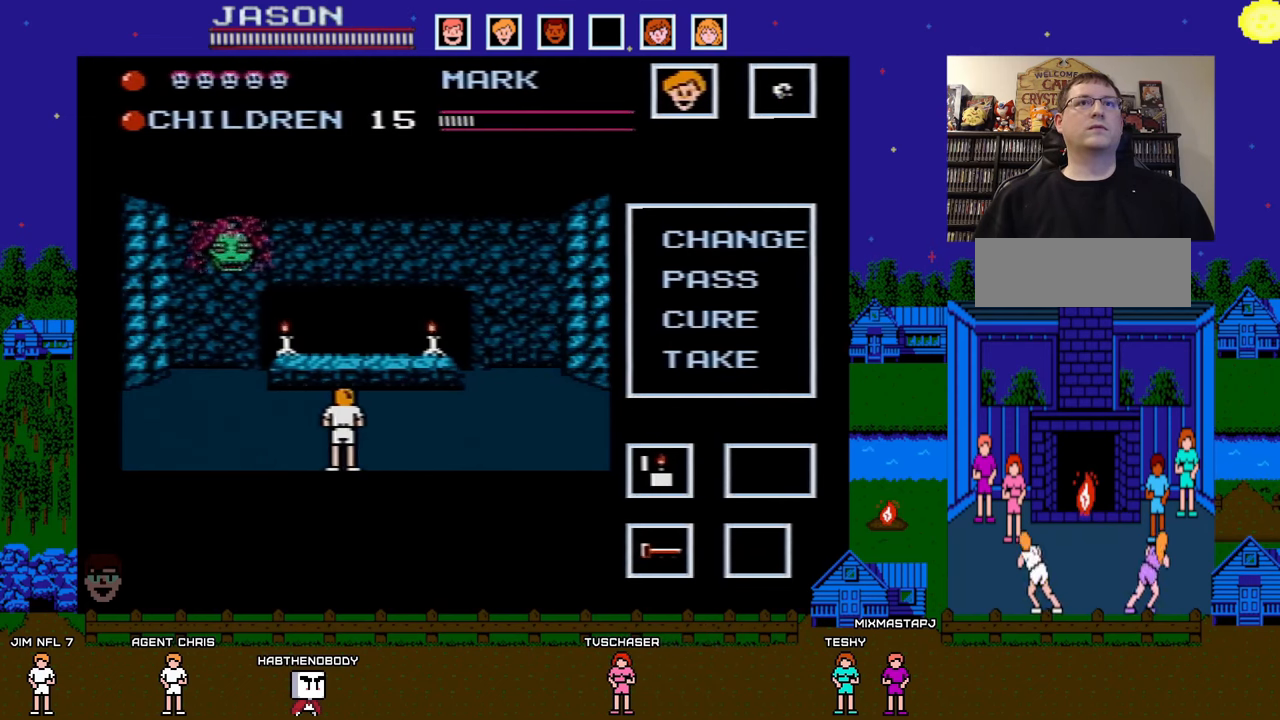
{"buttons": ["DPAD_RIGHT"], "events": [[233, "DPAD_RIGHT", "down"]]}
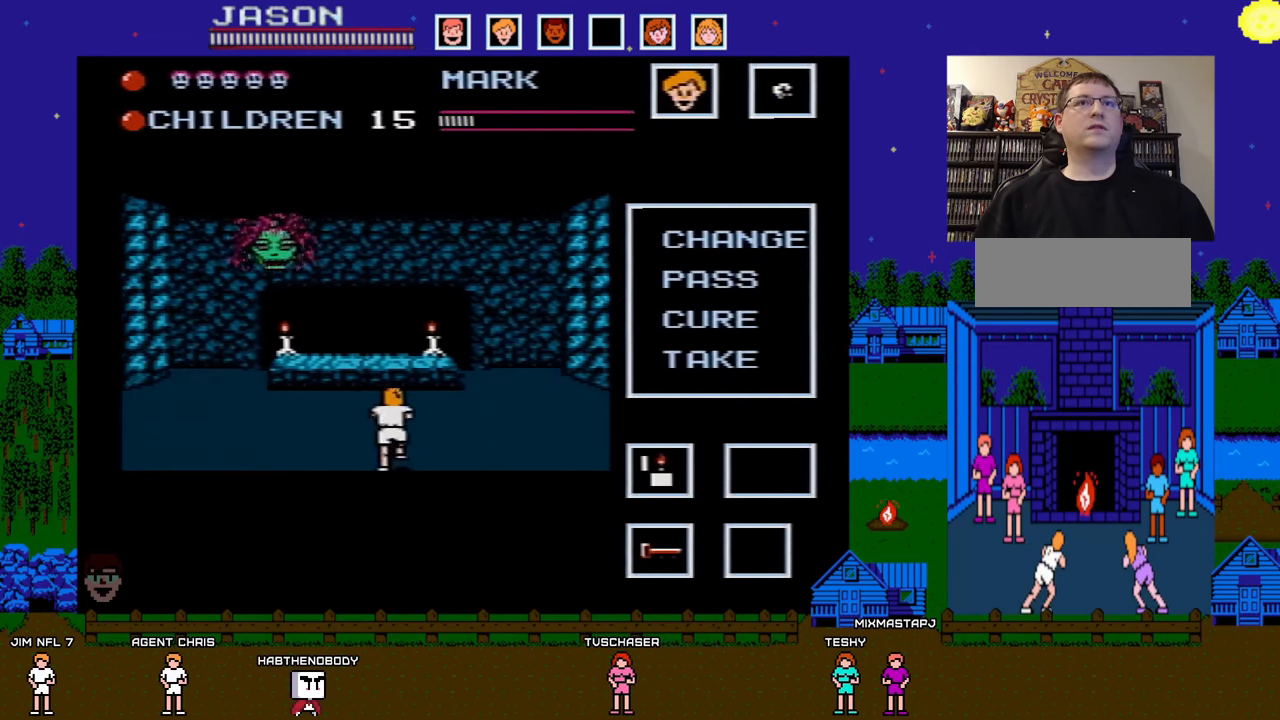
{"buttons": [], "events": [[50, "DPAD_RIGHT", "up"], [217, "DPAD_RIGHT", "down"], [433, "DPAD_RIGHT", "up"]]}
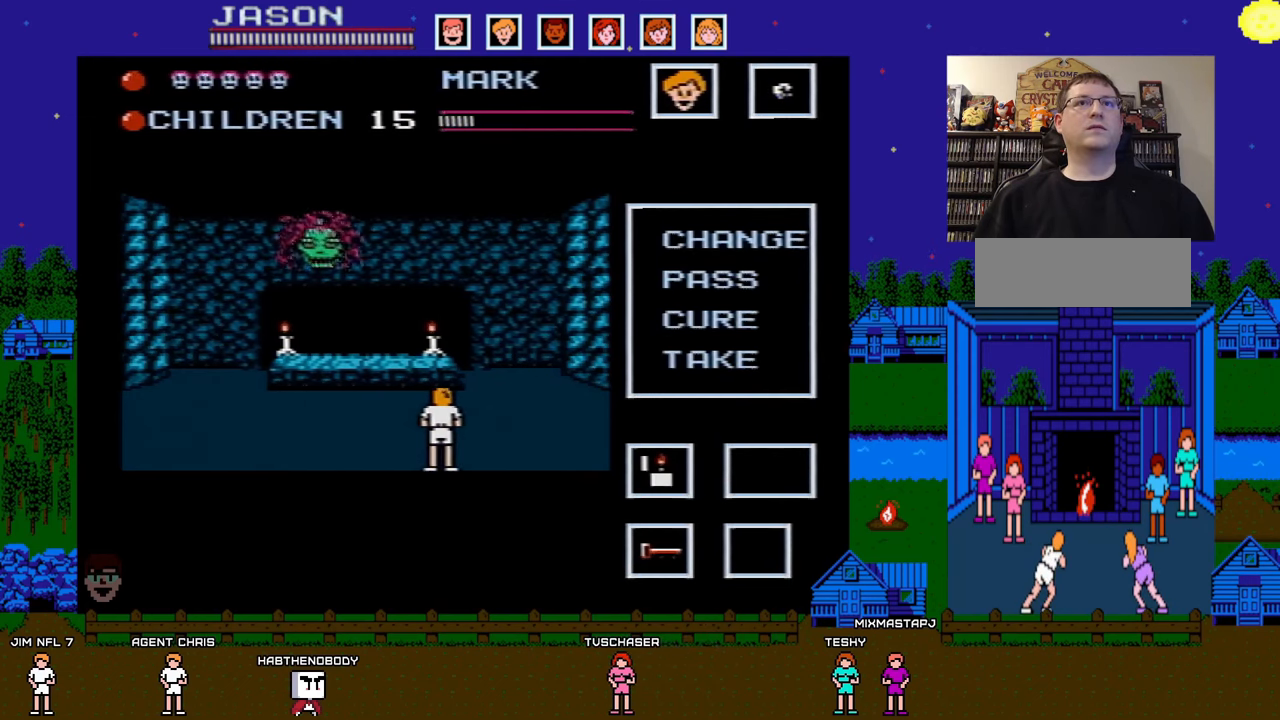
{"buttons": ["DPAD_LEFT"], "events": [[100, "DPAD_RIGHT", "down"], [283, "DPAD_RIGHT", "up"], [483, "DPAD_LEFT", "down"]]}
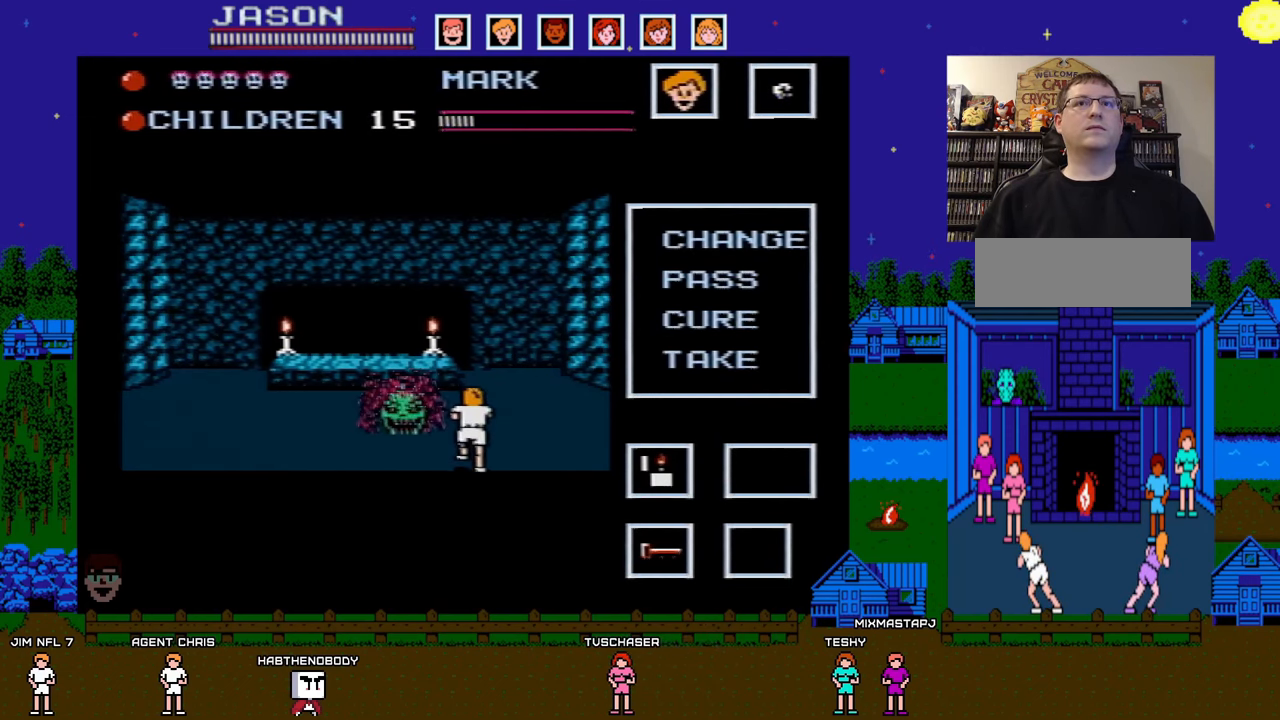
{"buttons": ["DPAD_LEFT"], "events": []}
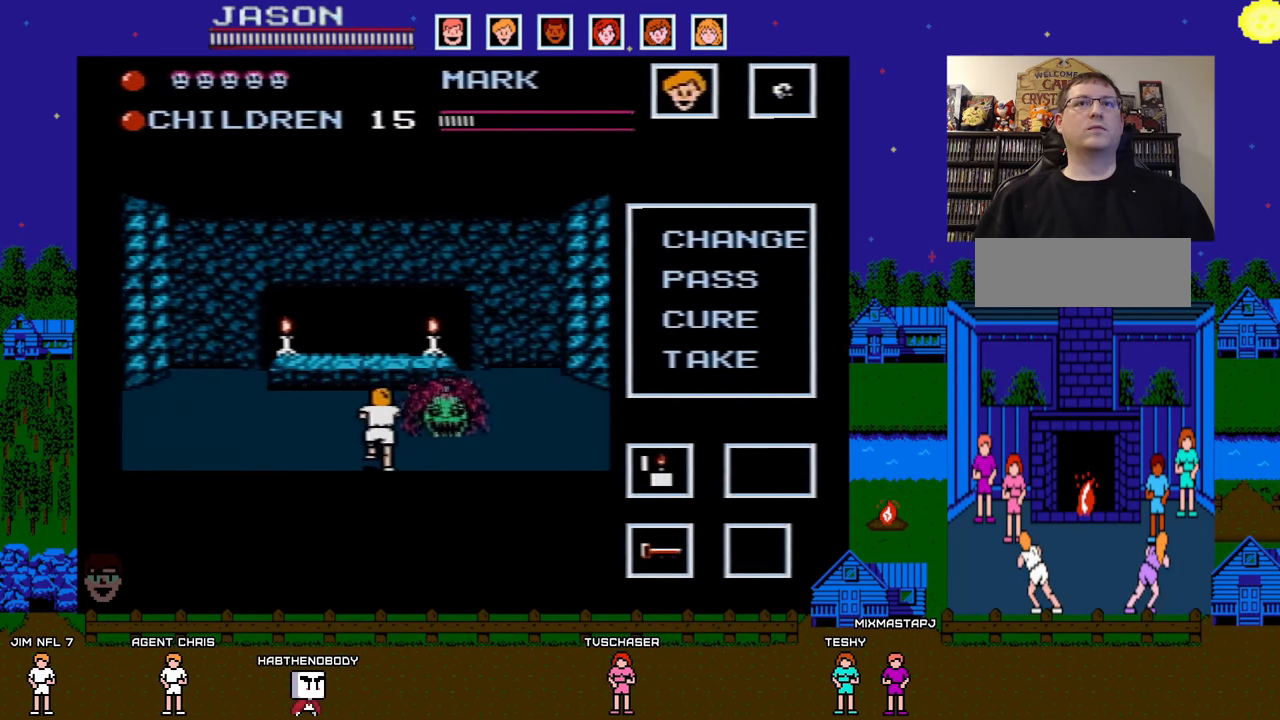
{"buttons": ["B", "DPAD_RIGHT"], "events": [[117, "DPAD_LEFT", "up"], [183, "DPAD_RIGHT", "down"], [500, "B", "down"]]}
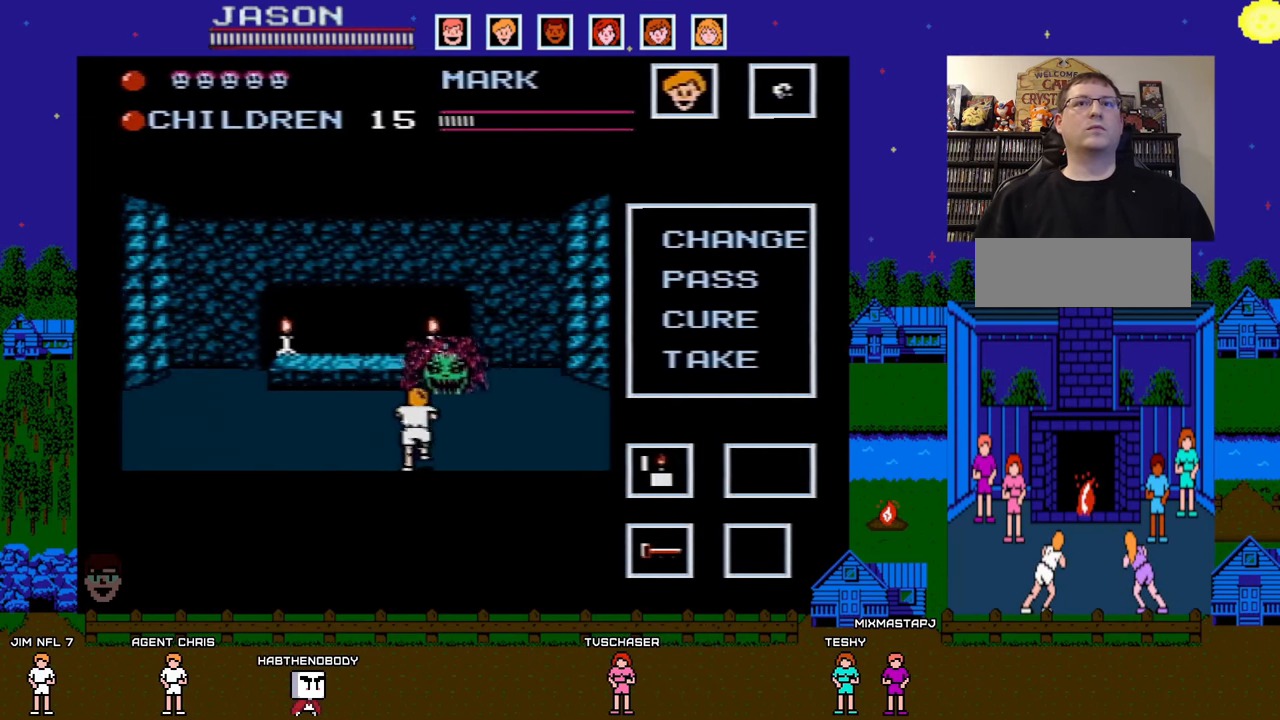
{"buttons": ["DPAD_LEFT"], "events": [[50, "DPAD_RIGHT", "up"], [150, "B", "up"], [300, "DPAD_LEFT", "down"]]}
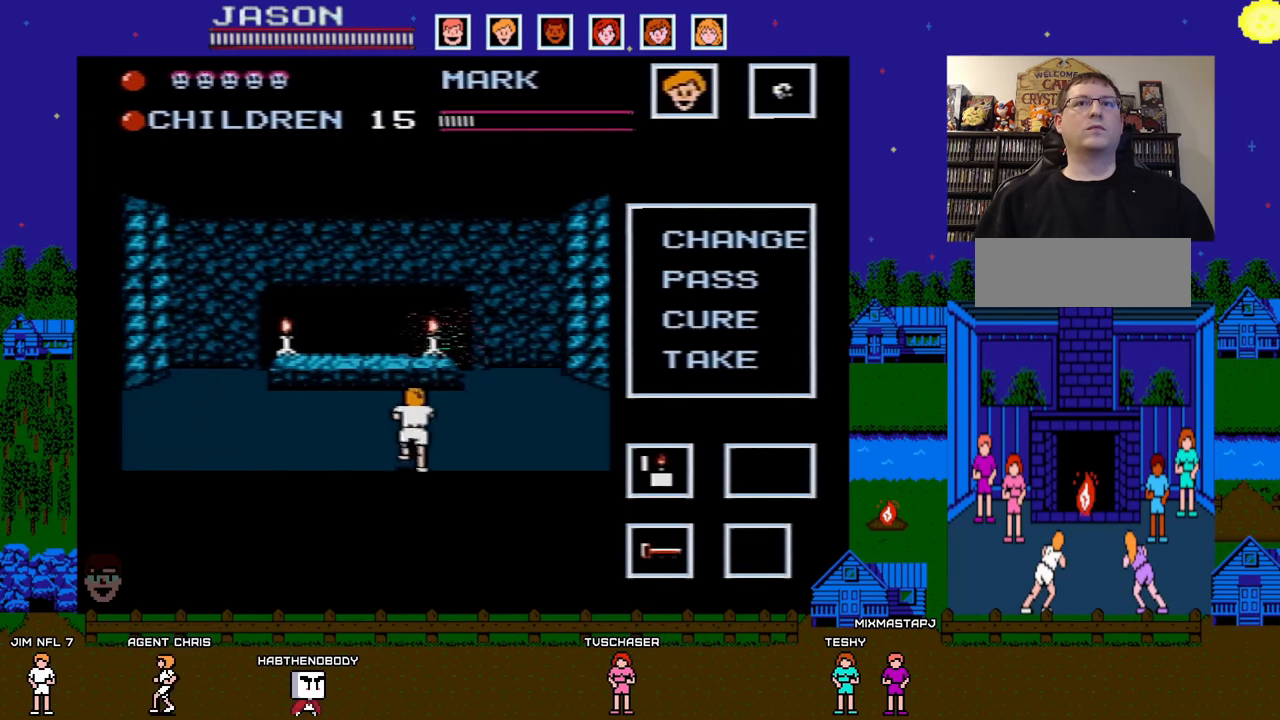
{"buttons": ["SELECT"], "events": [[83, "DPAD_LEFT", "up"], [483, "SELECT", "down"]]}
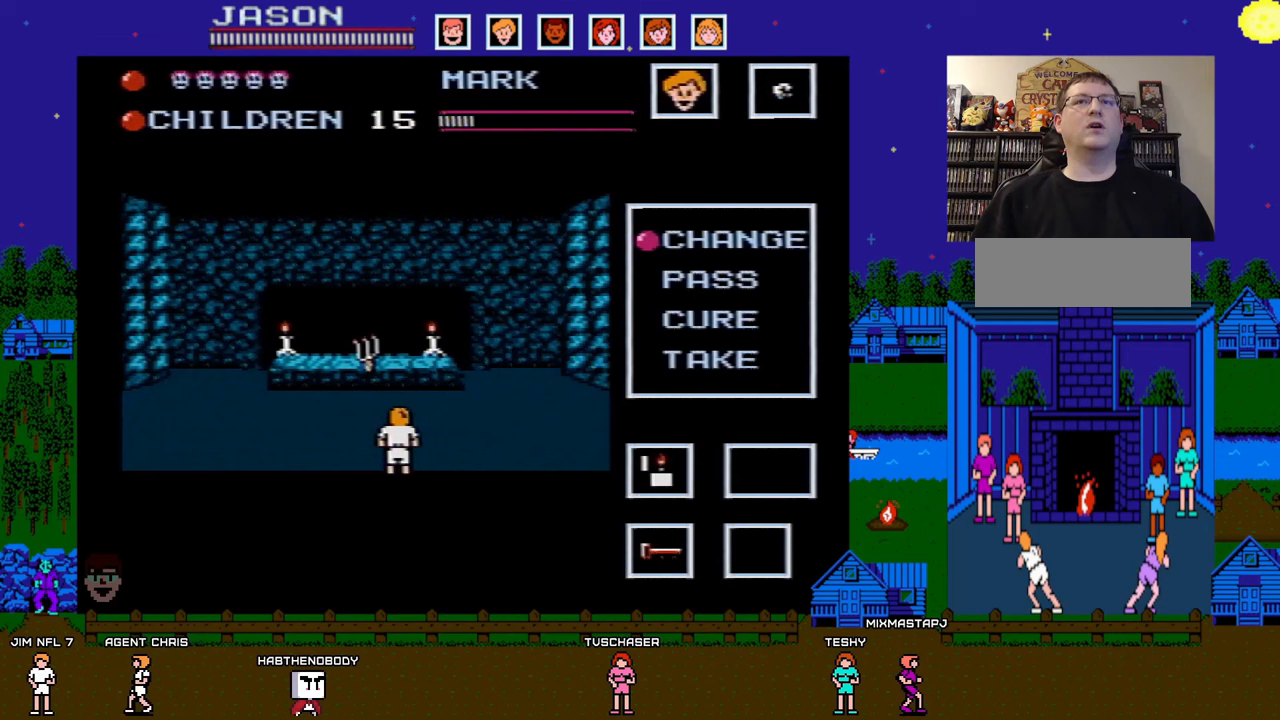
{"buttons": ["A"], "events": [[117, "SELECT", "up"], [200, "DPAD_UP", "down"], [300, "DPAD_UP", "up"], [367, "A", "down"]]}
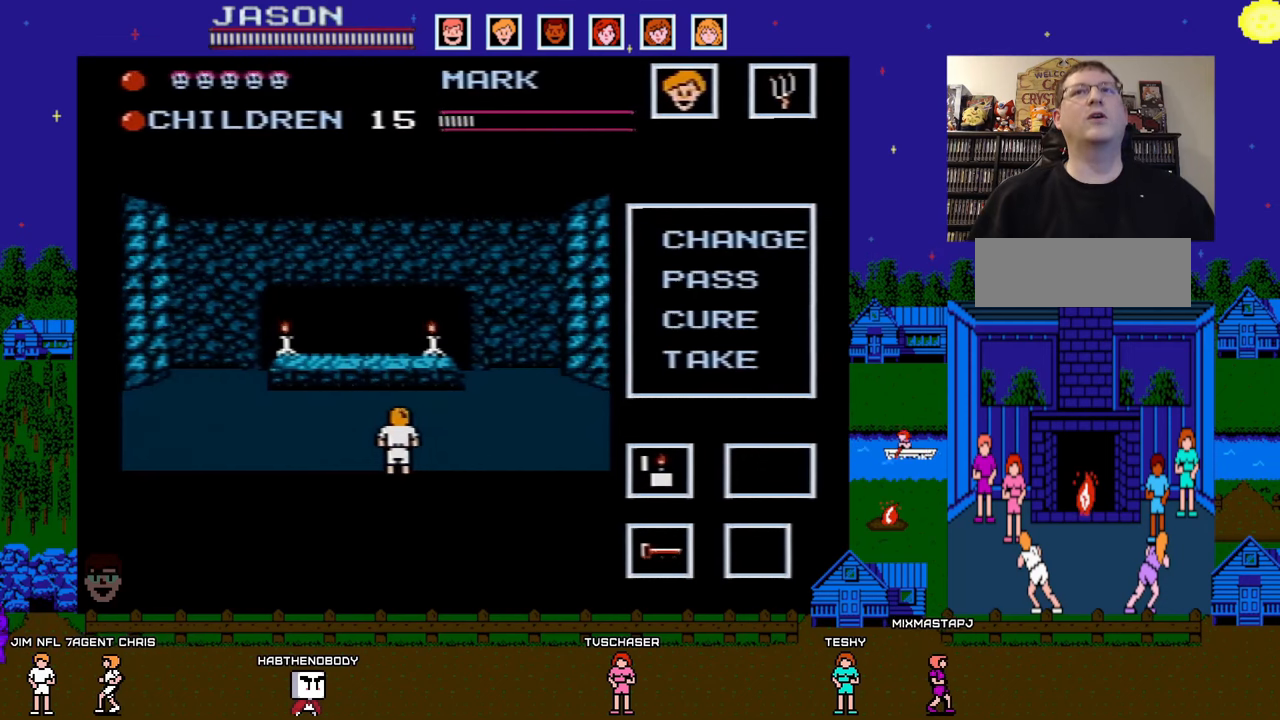
{"buttons": [], "events": [[17, "A", "up"]]}
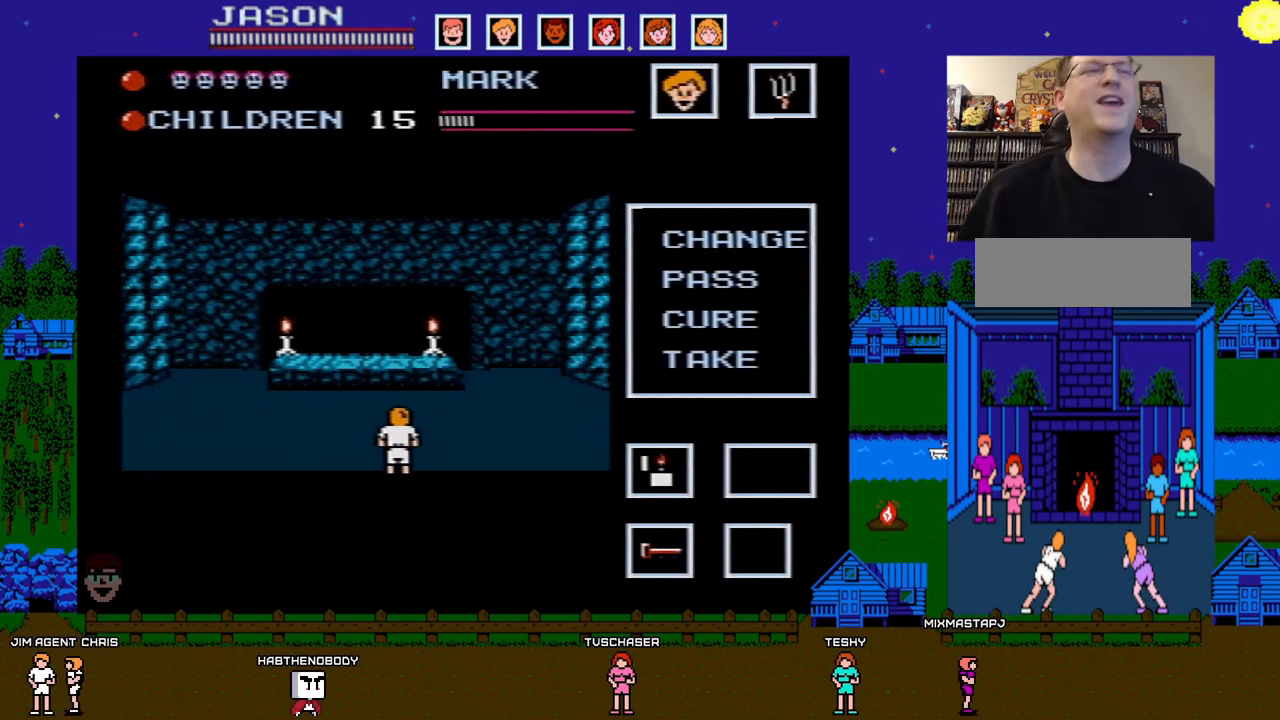
{"buttons": [], "events": []}
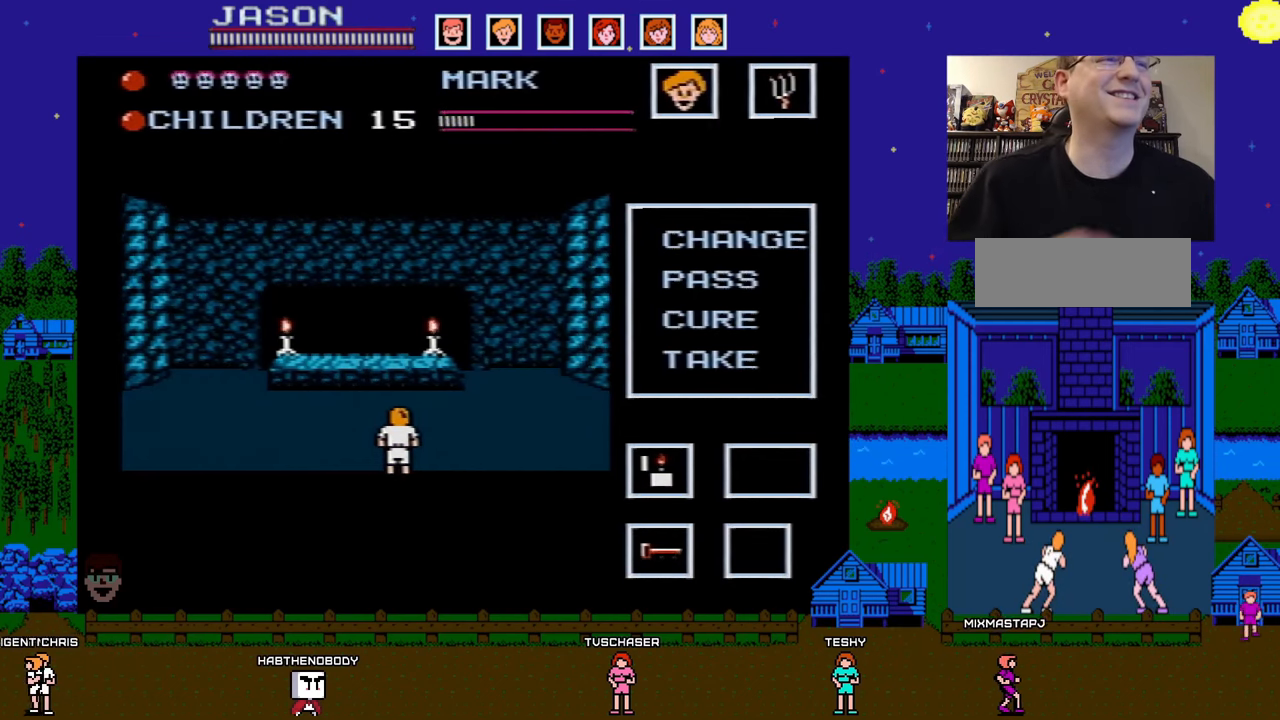
{"buttons": [], "events": []}
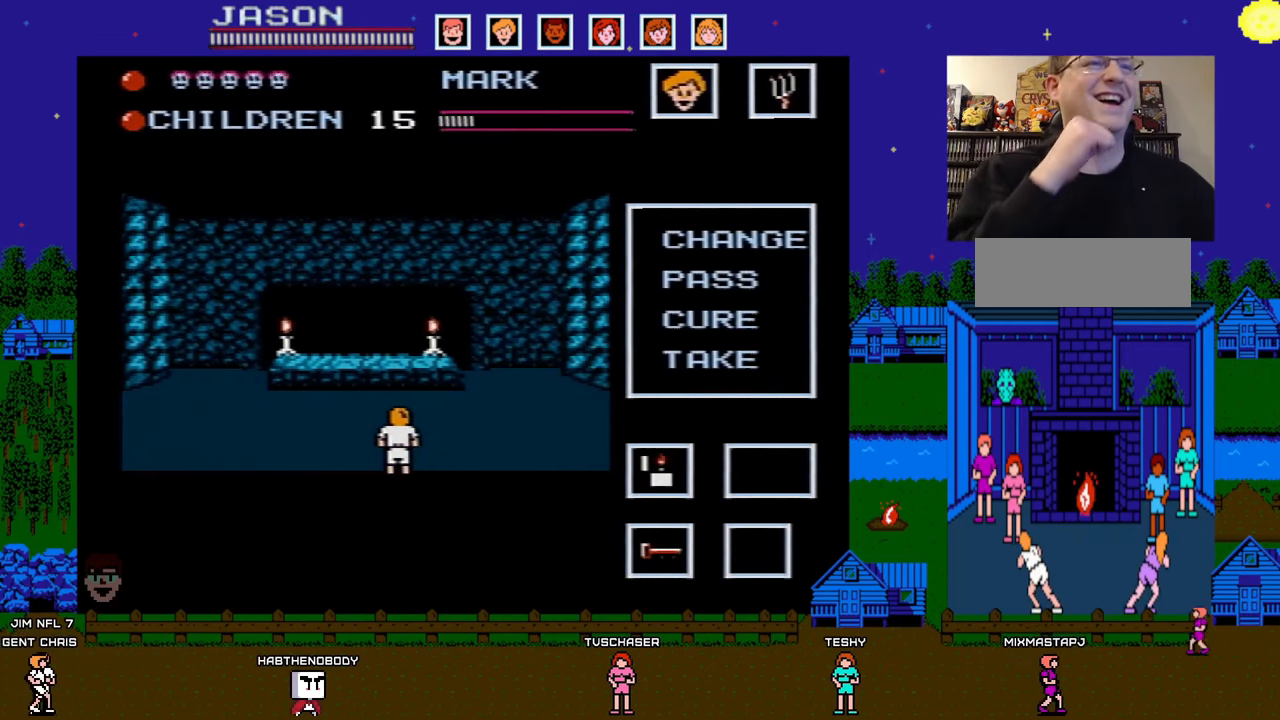
{"buttons": [], "events": []}
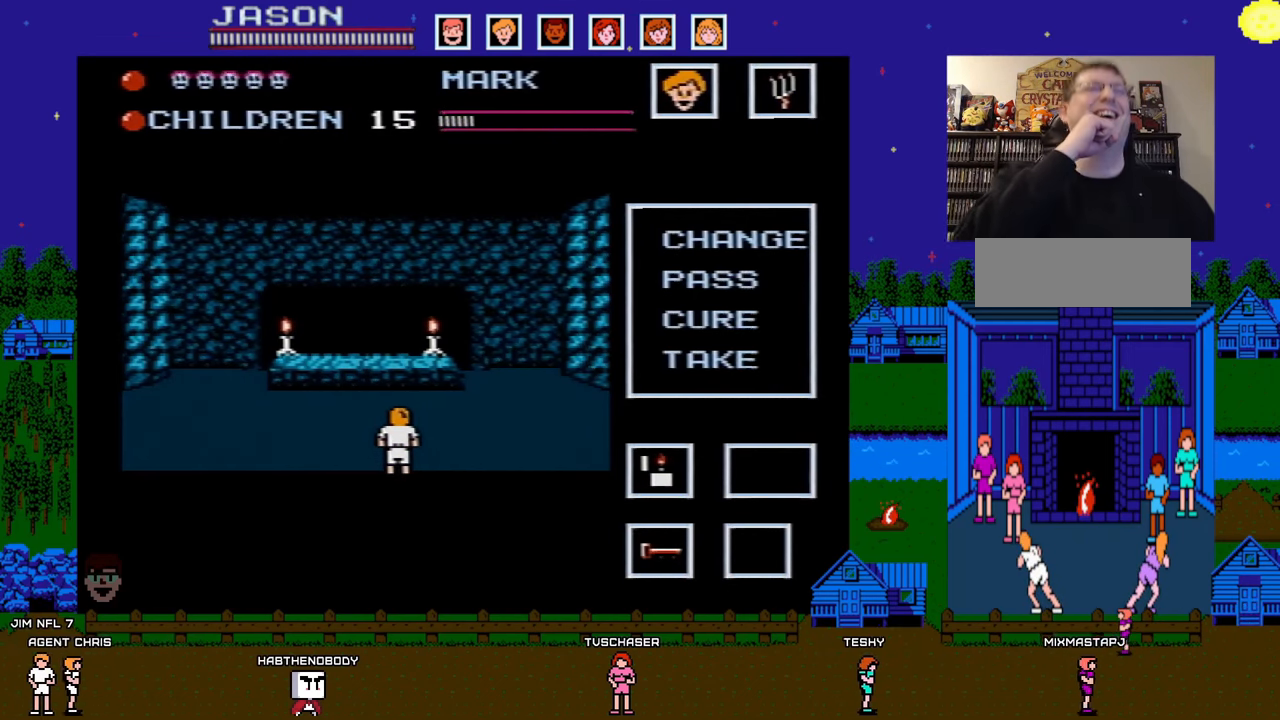
{"buttons": [], "events": []}
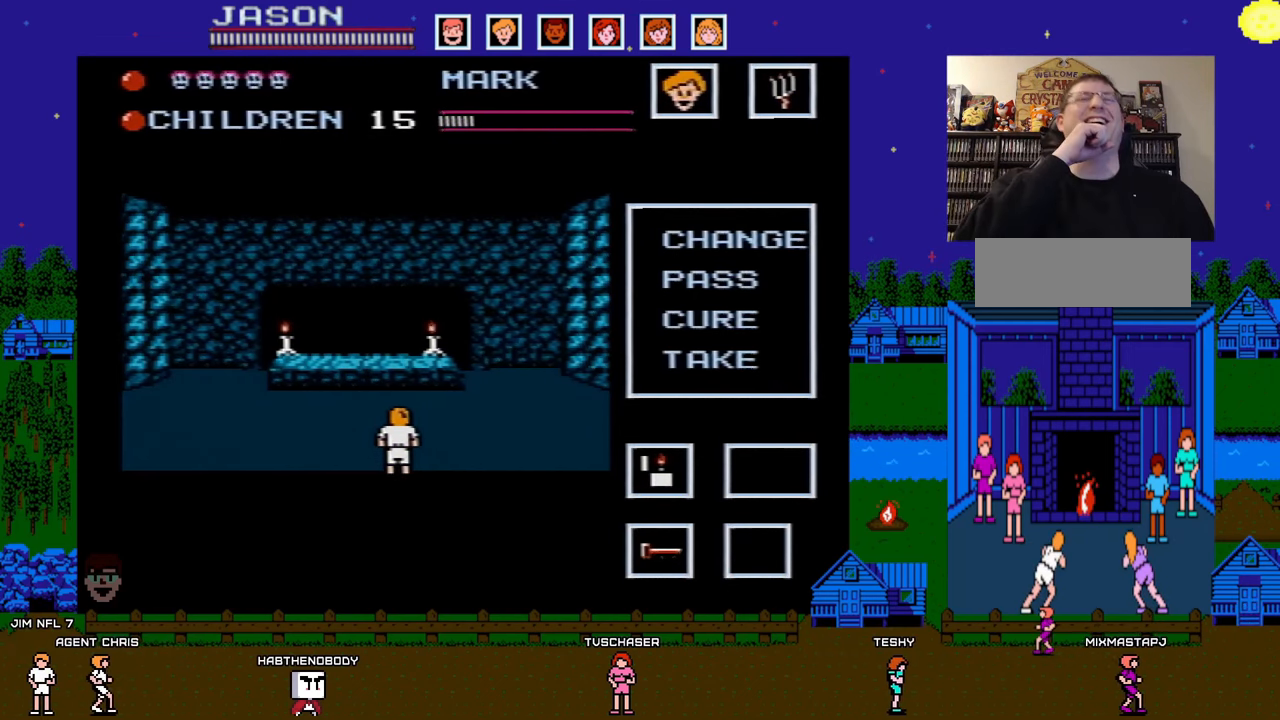
{"buttons": [], "events": [[100, "DPAD_DOWN", "down"], [233, "DPAD_DOWN", "up"]]}
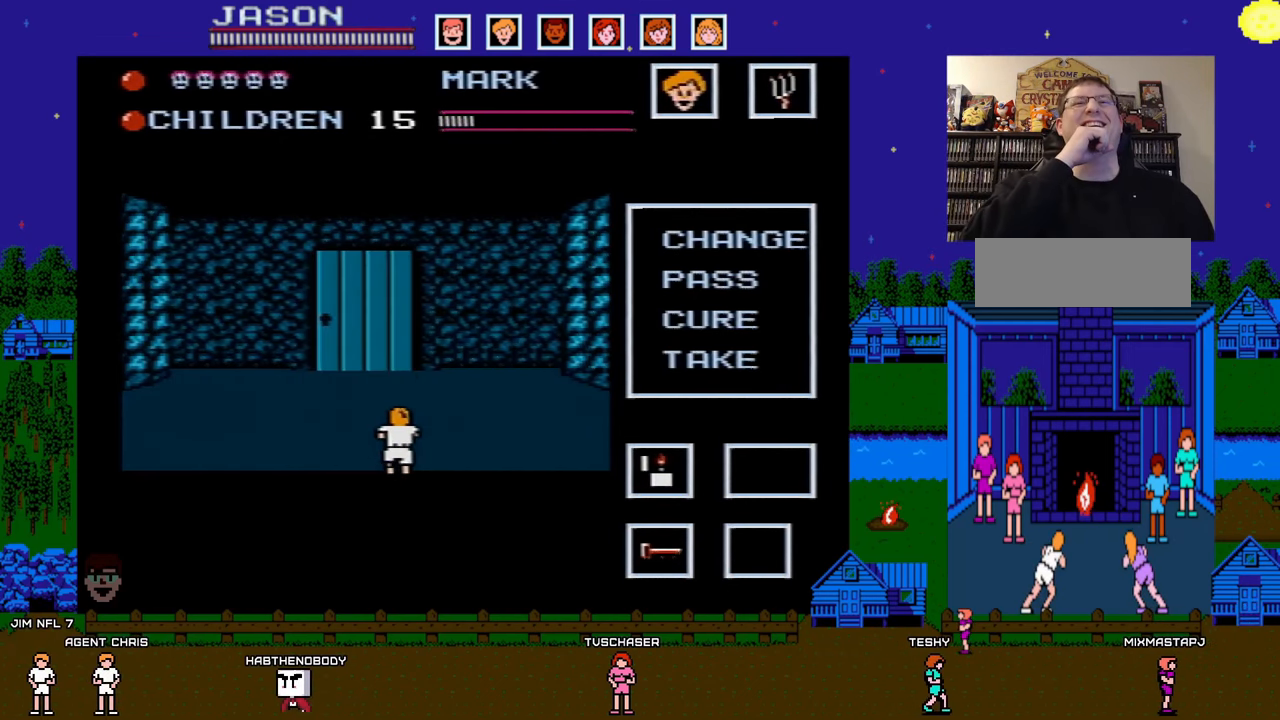
{"buttons": [], "events": []}
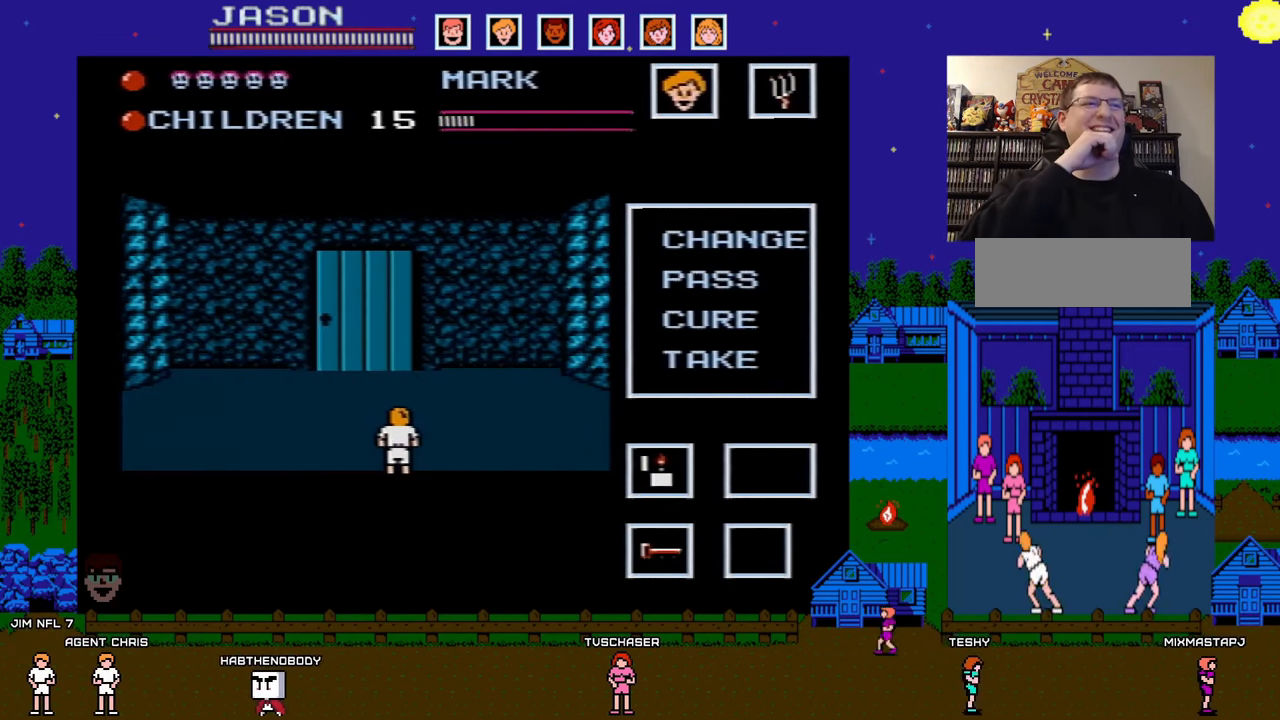
{"buttons": [], "events": []}
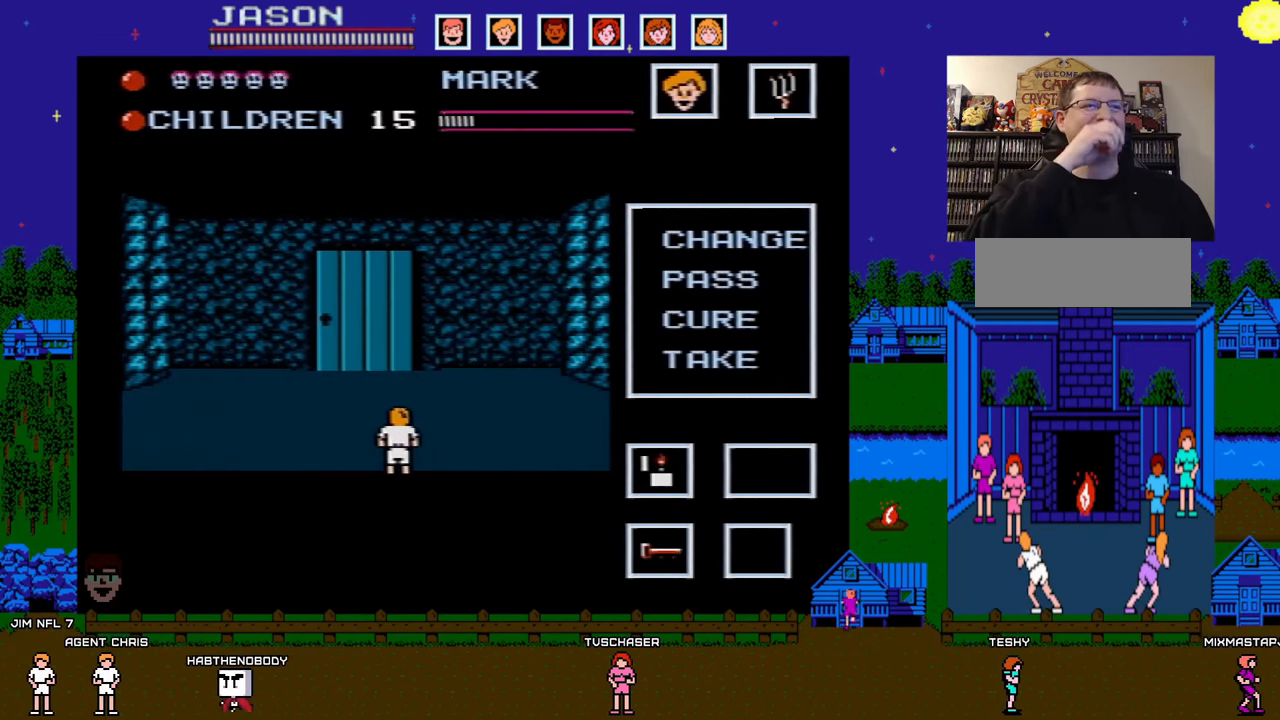
{"buttons": [], "events": []}
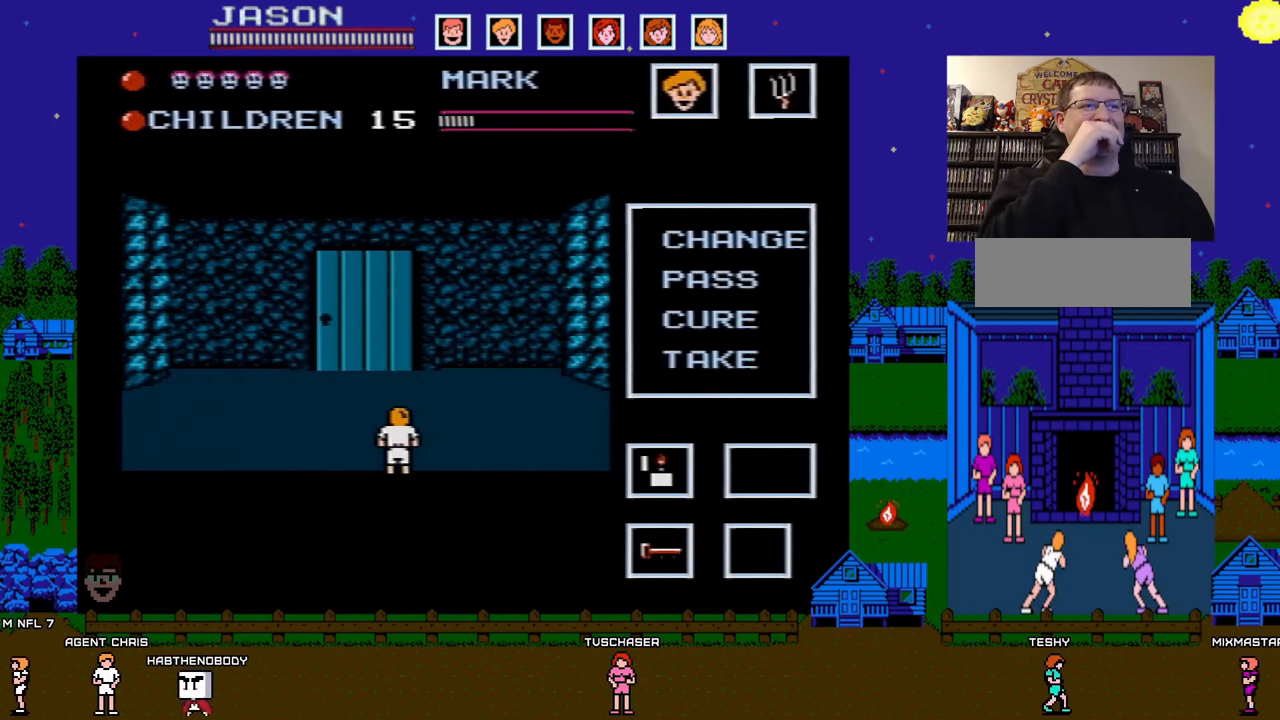
{"buttons": [], "events": []}